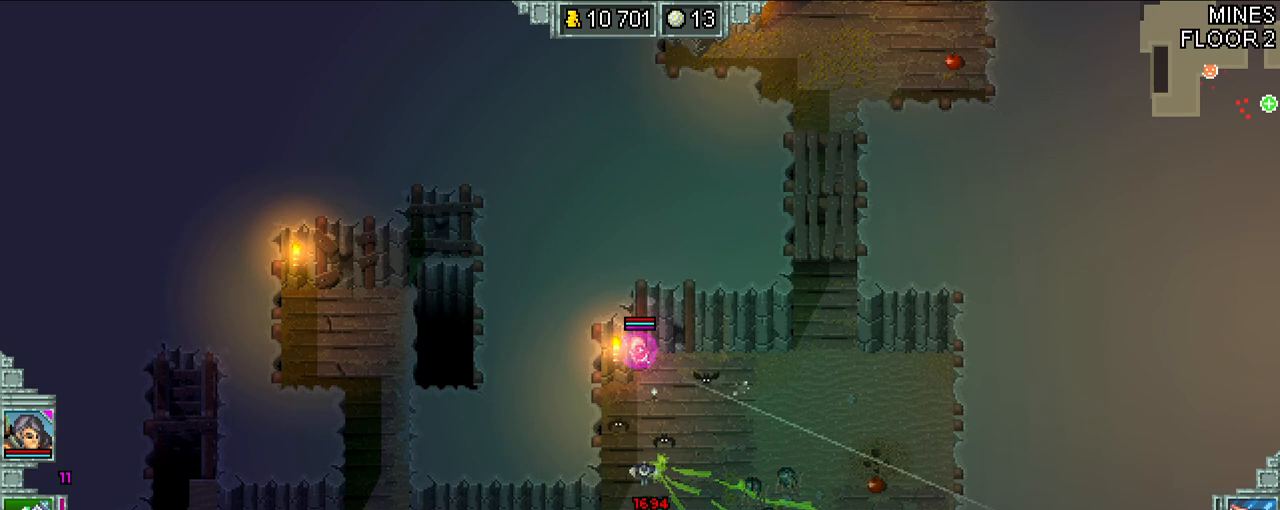
Gameplay with keyboard; each line is a JSON object with the keys held at the frame after it. "events" lists presses ("down") and releases ("up") of ".", "/", "0", "1", "2", "3", "4", "5", "6", "7", "8", "9", "a", "alt_l", "alt_r", "b", "backslash", "backspace", "c", "caps_lock", "comma", "ctrl_l", "ctrl_r", "d", "down", "e", "equals", "escape", "f", "f1", "f10", "f11", "f12", "f2", "f3", "f4", "f5", "f6", "f7", "f8", "f9", "g", "h", "i", "j", "k", "l", "lbracket", "left", "m", "minus", "n", "o", "p", "q", "quote", "r", "rbracket", "return", "right", "s", "semicolon", "shift_l", "shift_r", "space", "super_l", "super_r", "t", "tab", "tilde", "u", "up", "v", "w", "x", "y" and "z" between this image and that frame as [ms after this image, input, new state], when the widget could be followed in between. No other keys are recorded. Mouse input is not recorded.
{"keys": ["a", "w"], "events": [[100, "w", "down"], [333, "a", "down"]]}
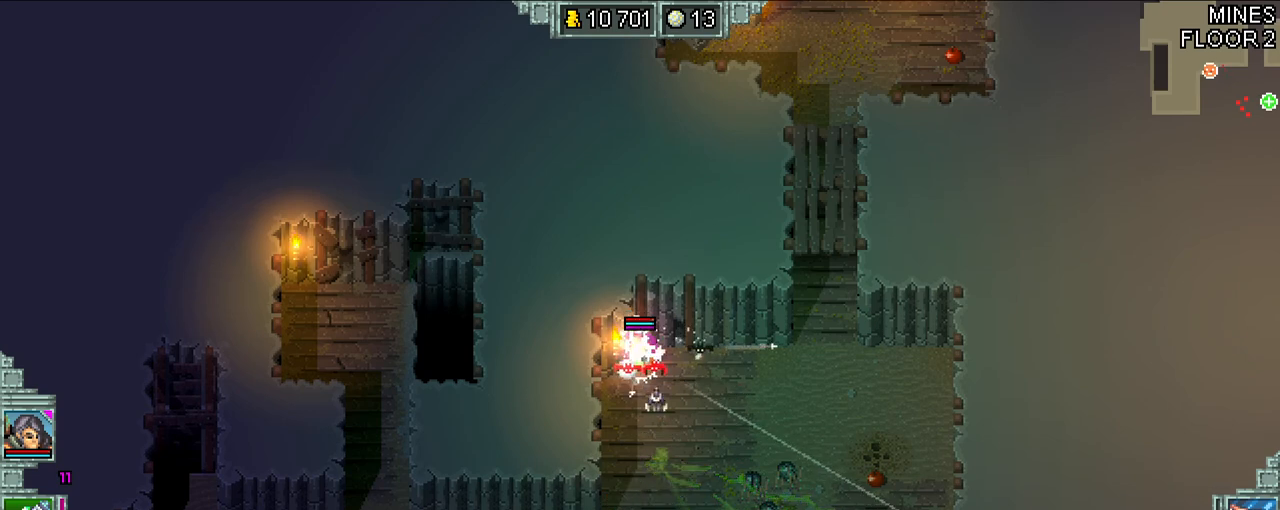
{"keys": ["d"], "events": [[67, "w", "up"], [367, "d", "down"], [400, "a", "up"]]}
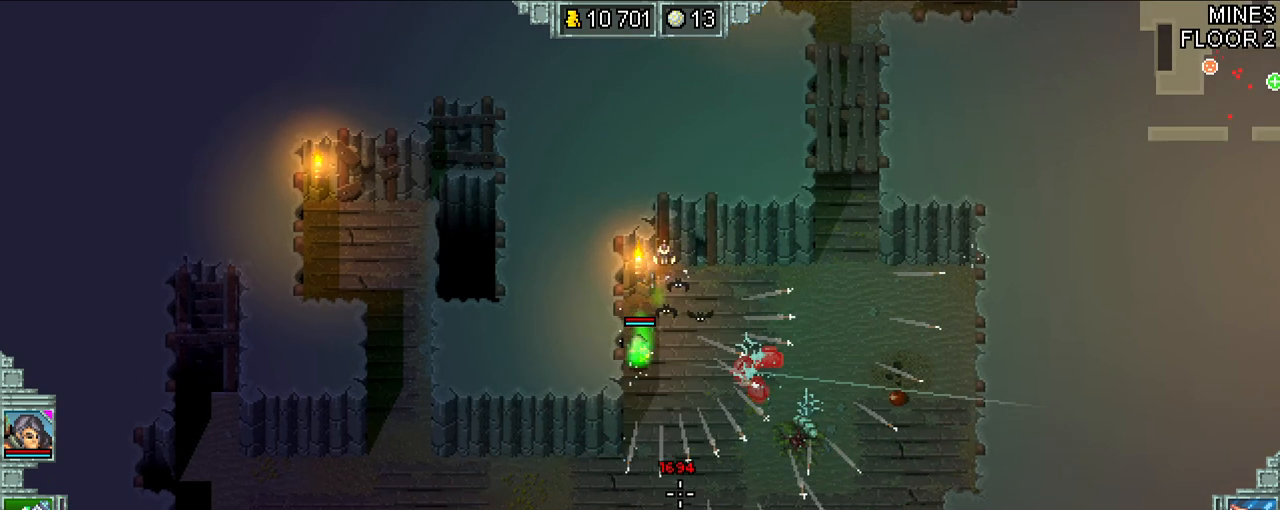
{"keys": ["d"], "events": []}
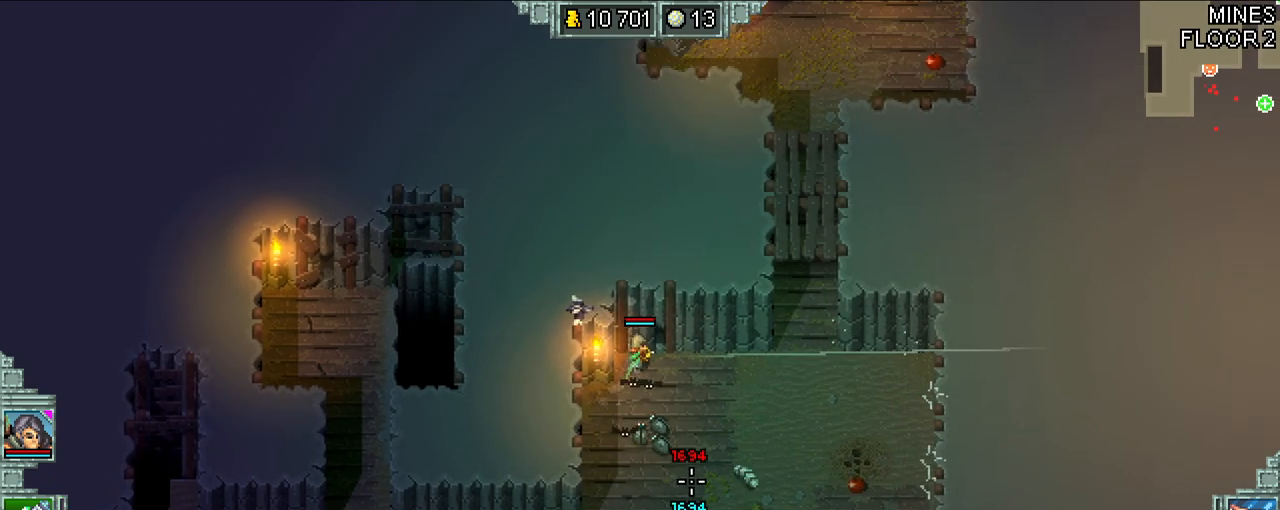
{"keys": ["tilde"], "events": [[67, "d", "up"], [133, "w", "down"], [300, "w", "up"], [467, "tilde", "down"]]}
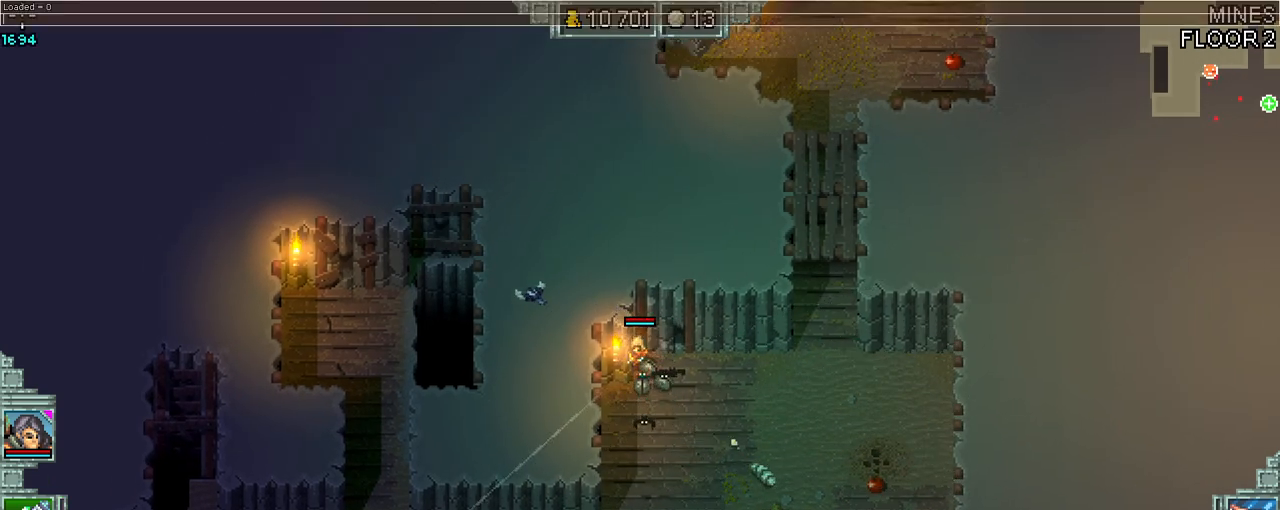
{"keys": [], "events": [[133, "tilde", "up"]]}
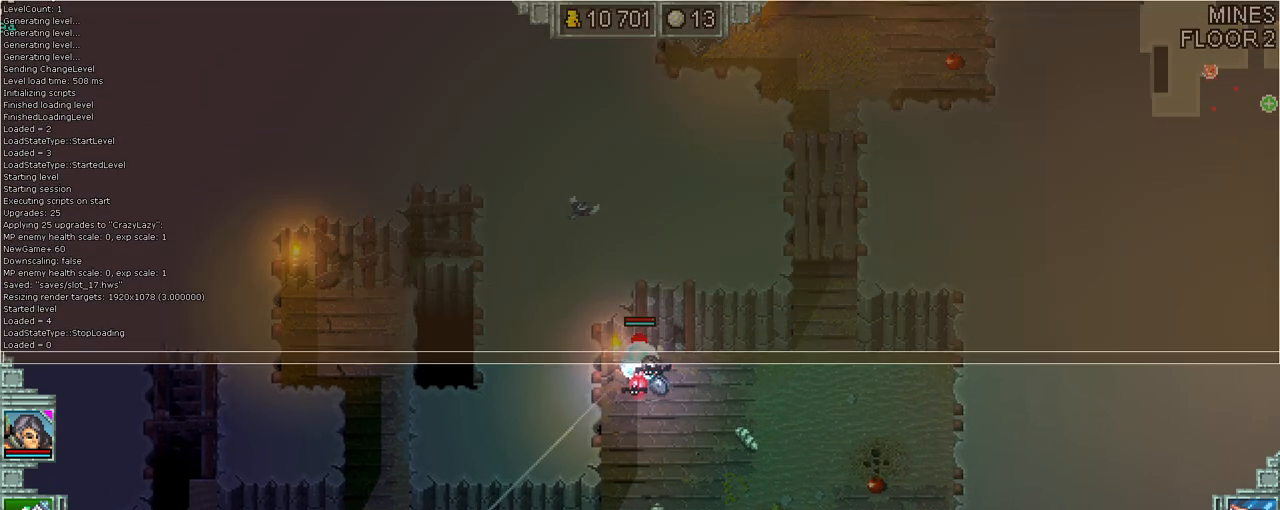
{"keys": ["tilde"], "events": [[500, "tilde", "down"]]}
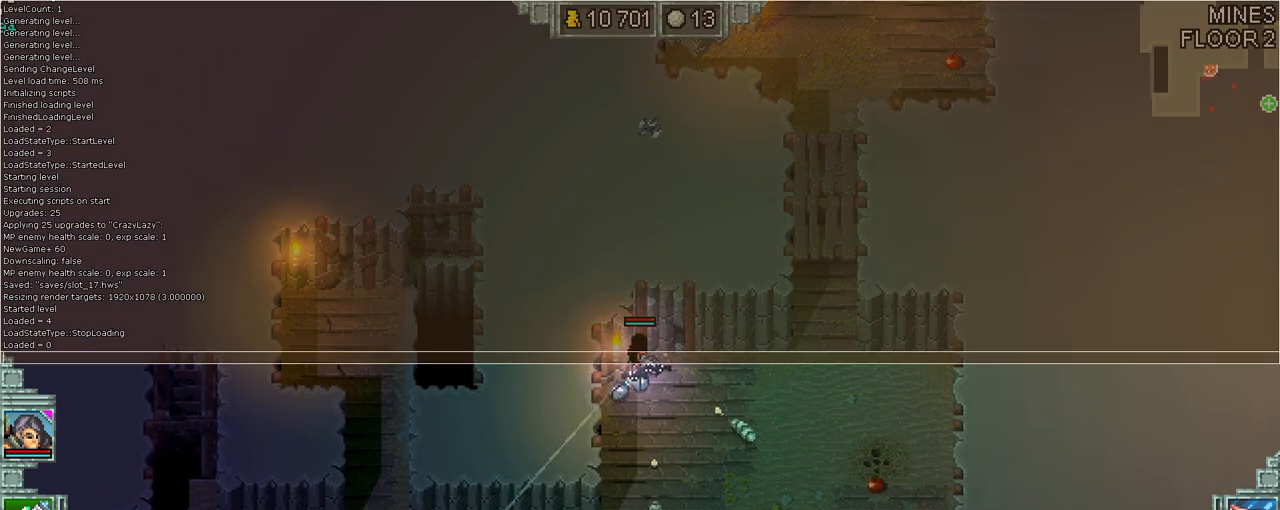
{"keys": [], "events": [[133, "tilde", "up"]]}